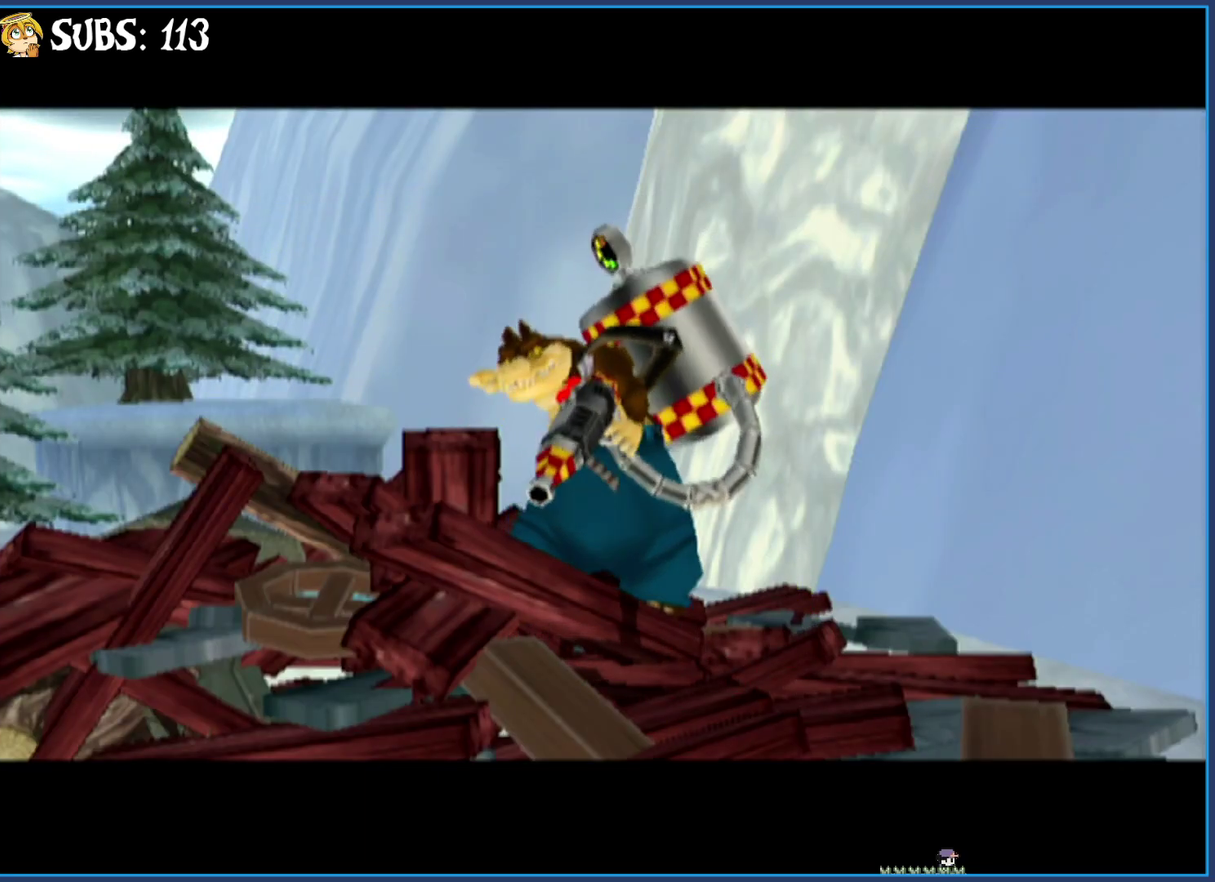
Gameplay with a controller (PlayStation layout); each line is a JSON object with the inputs held at the frame after it. "events" lists button and stick changes between this image and that frame as [ms after this image, input, new state], when the widget could be followed in between.
{"buttons": [], "left_stick": "up-right", "right_stick": "center", "events": []}
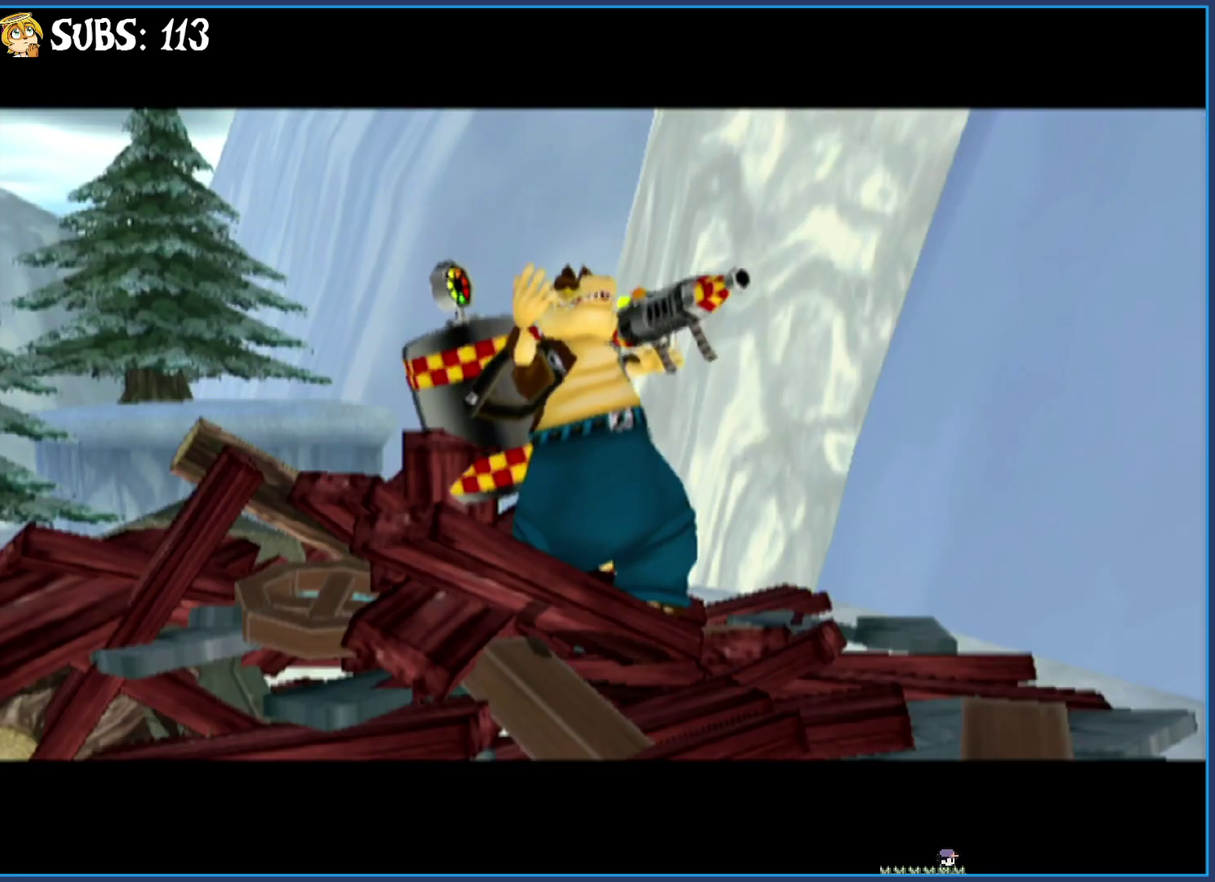
{"buttons": [], "left_stick": "up-right", "right_stick": "center", "events": []}
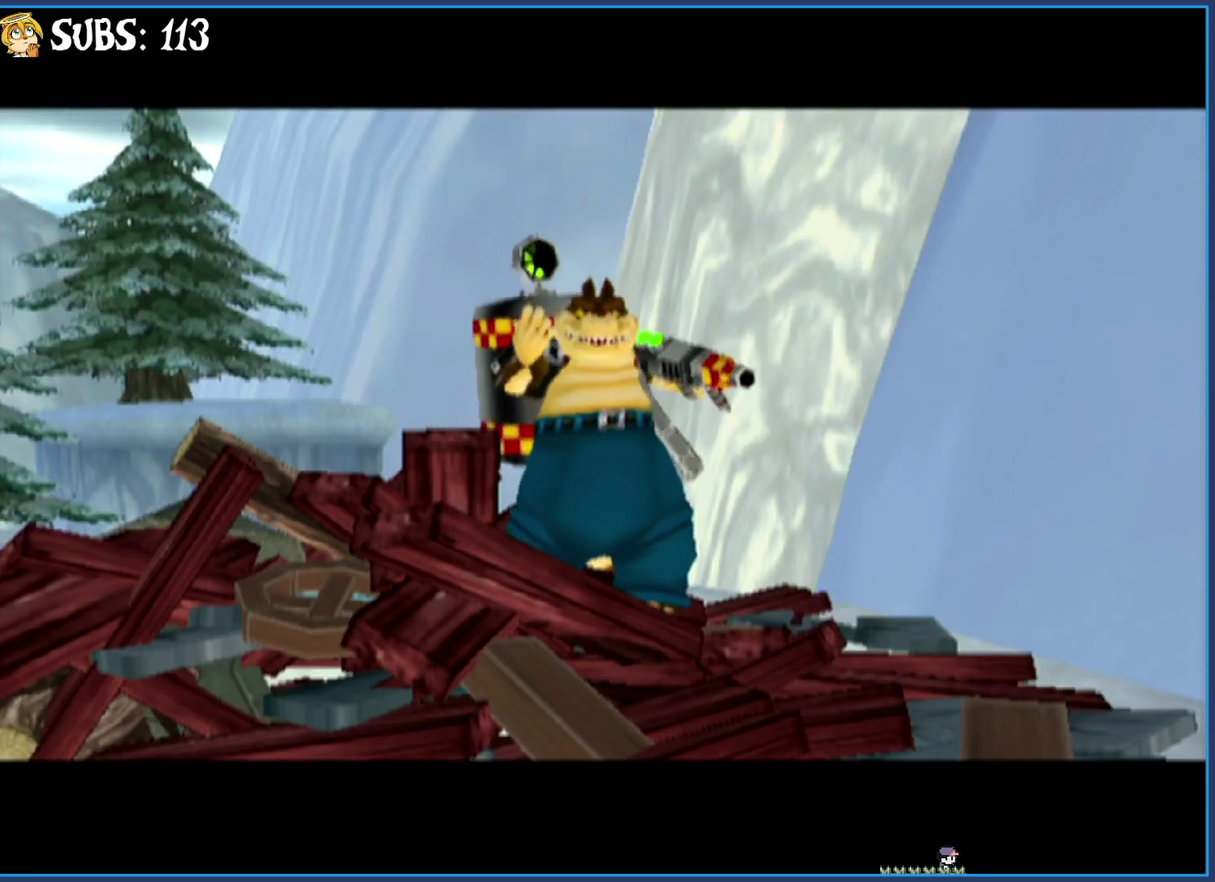
{"buttons": [], "left_stick": "up-right", "right_stick": "center", "events": []}
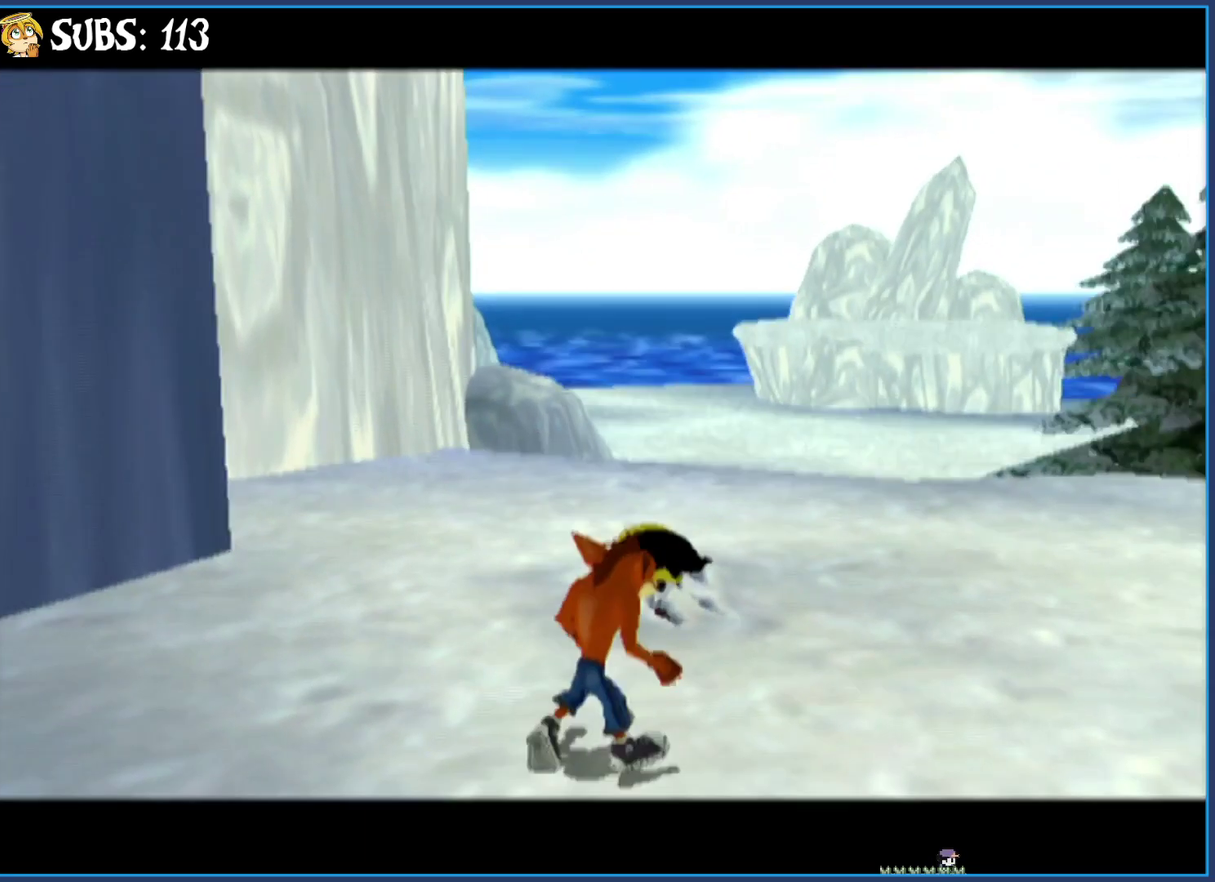
{"buttons": [], "left_stick": "up", "right_stick": "center", "events": [[100, "CIRCLE", "down"], [267, "CIRCLE", "up"], [317, "left_stick", "up"], [333, "CROSS", "down"], [500, "CROSS", "up"]]}
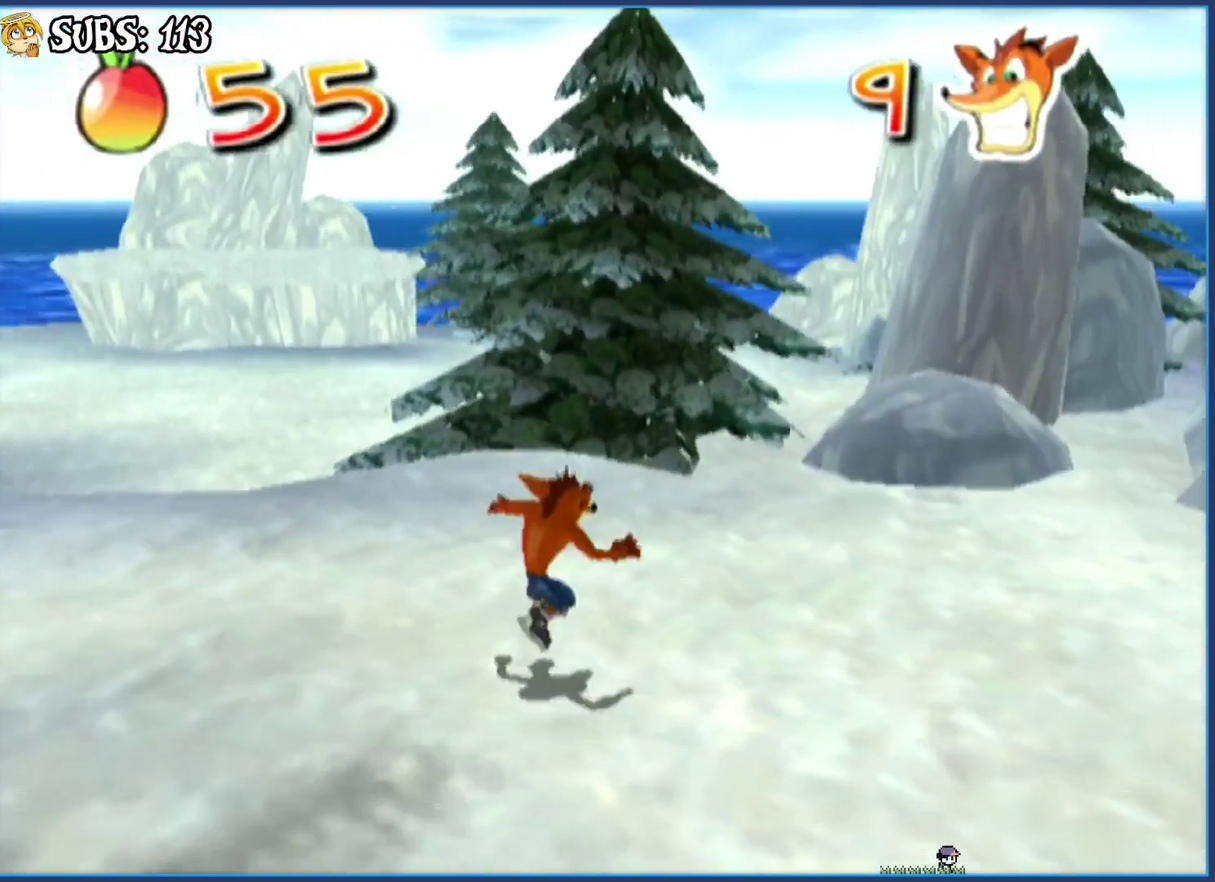
{"buttons": [], "left_stick": "up-left", "right_stick": "center", "events": [[317, "right_stick", "left"], [433, "left_stick", "up-left"], [483, "right_stick", "center"]]}
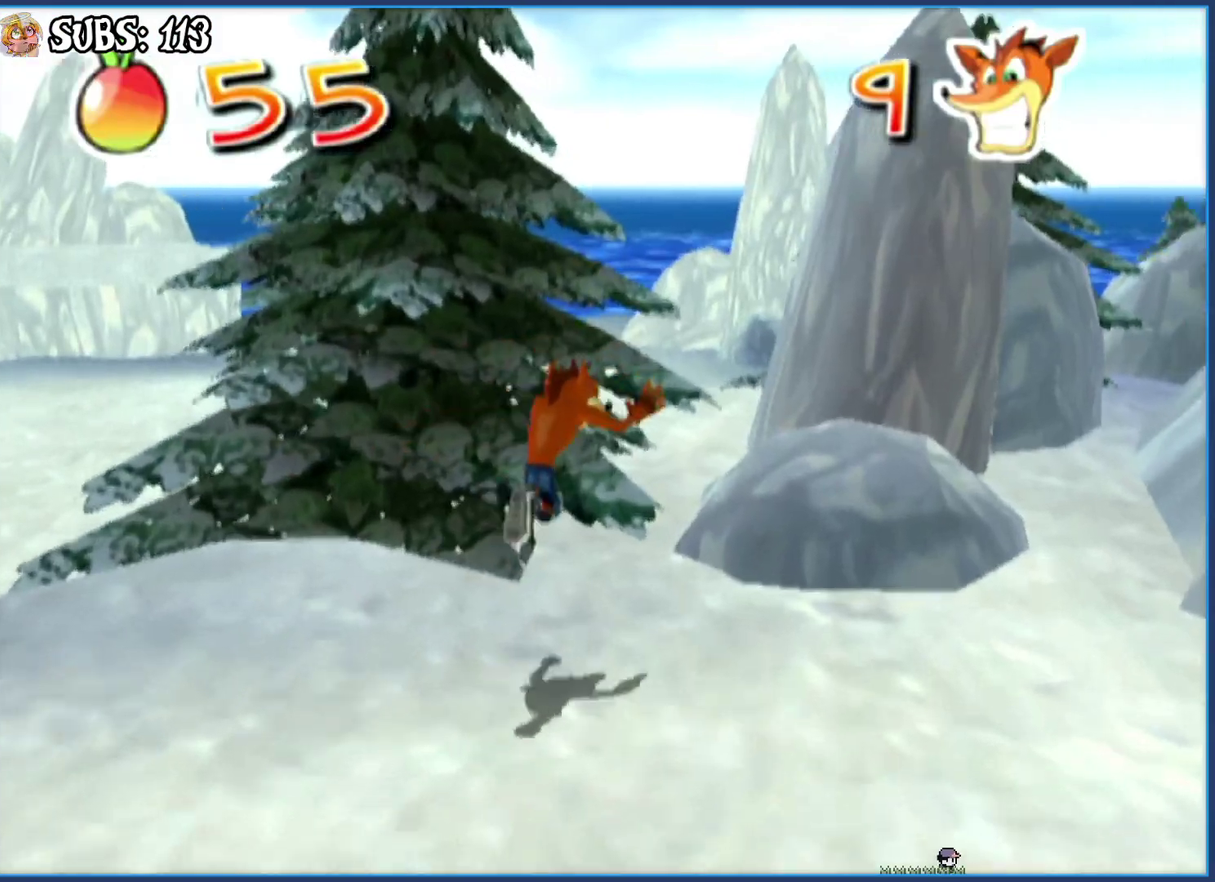
{"buttons": [], "left_stick": "up-right", "right_stick": "center", "events": [[100, "left_stick", "up"], [317, "CIRCLE", "down"], [400, "left_stick", "up-right"], [500, "CIRCLE", "up"]]}
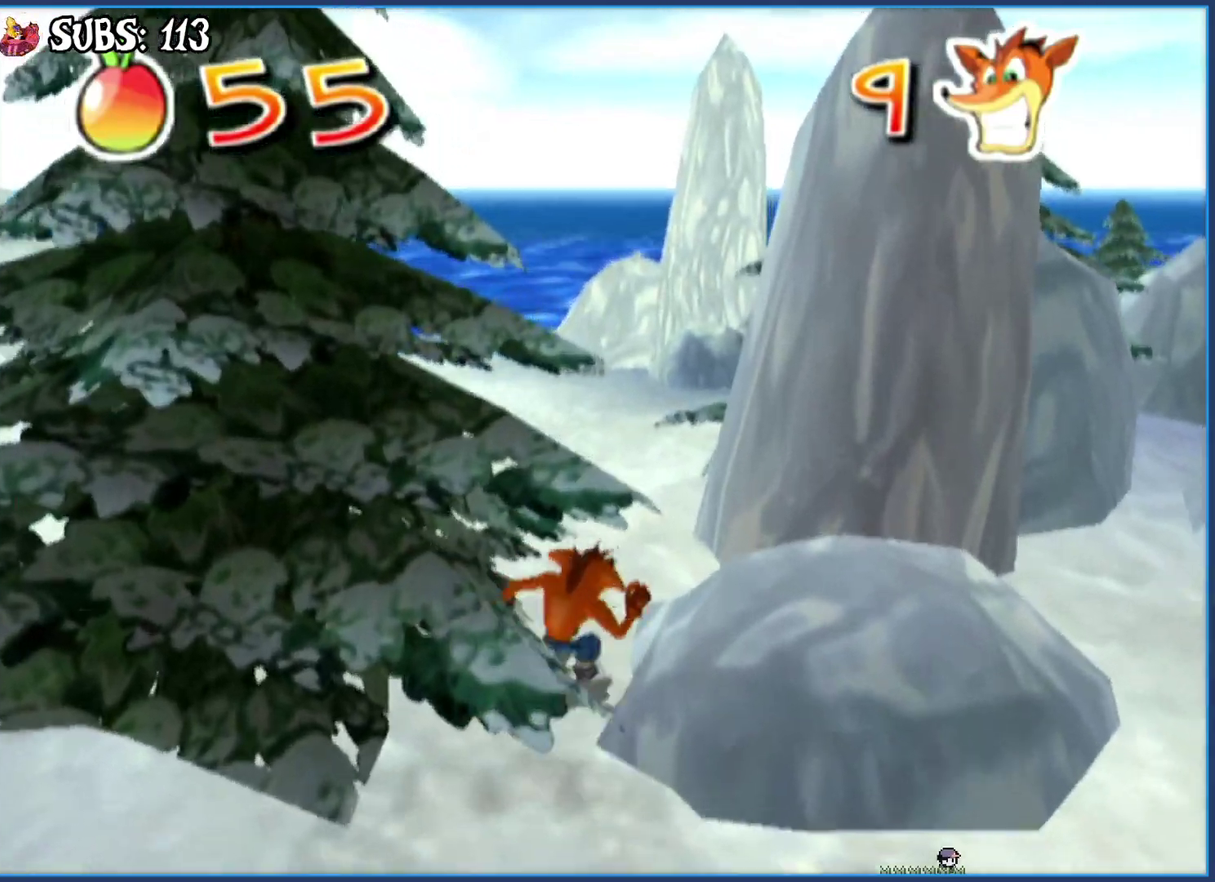
{"buttons": [], "left_stick": "up-right", "right_stick": "left", "events": [[100, "CROSS", "down"], [233, "CROSS", "up"], [483, "right_stick", "left"]]}
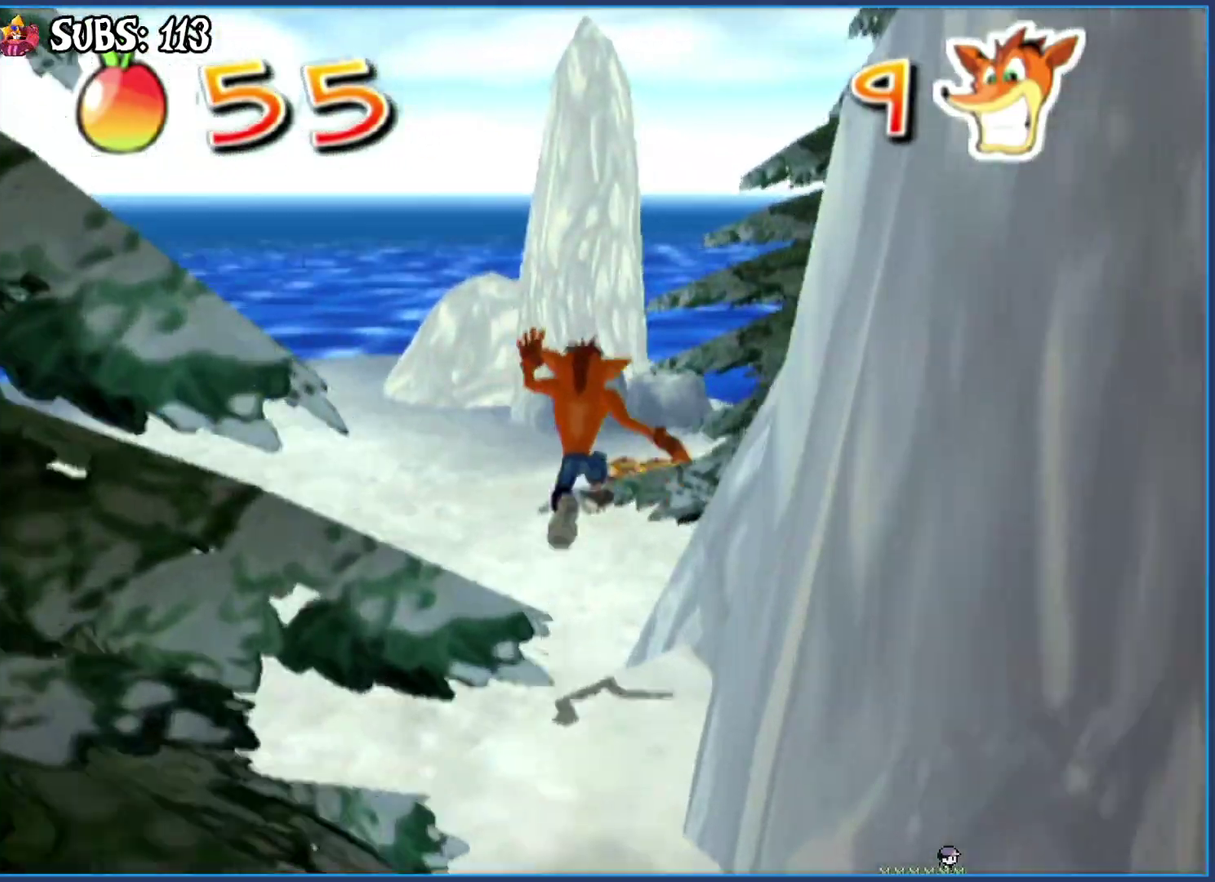
{"buttons": [], "left_stick": "up", "right_stick": "center", "events": [[167, "left_stick", "up"], [450, "right_stick", "center"]]}
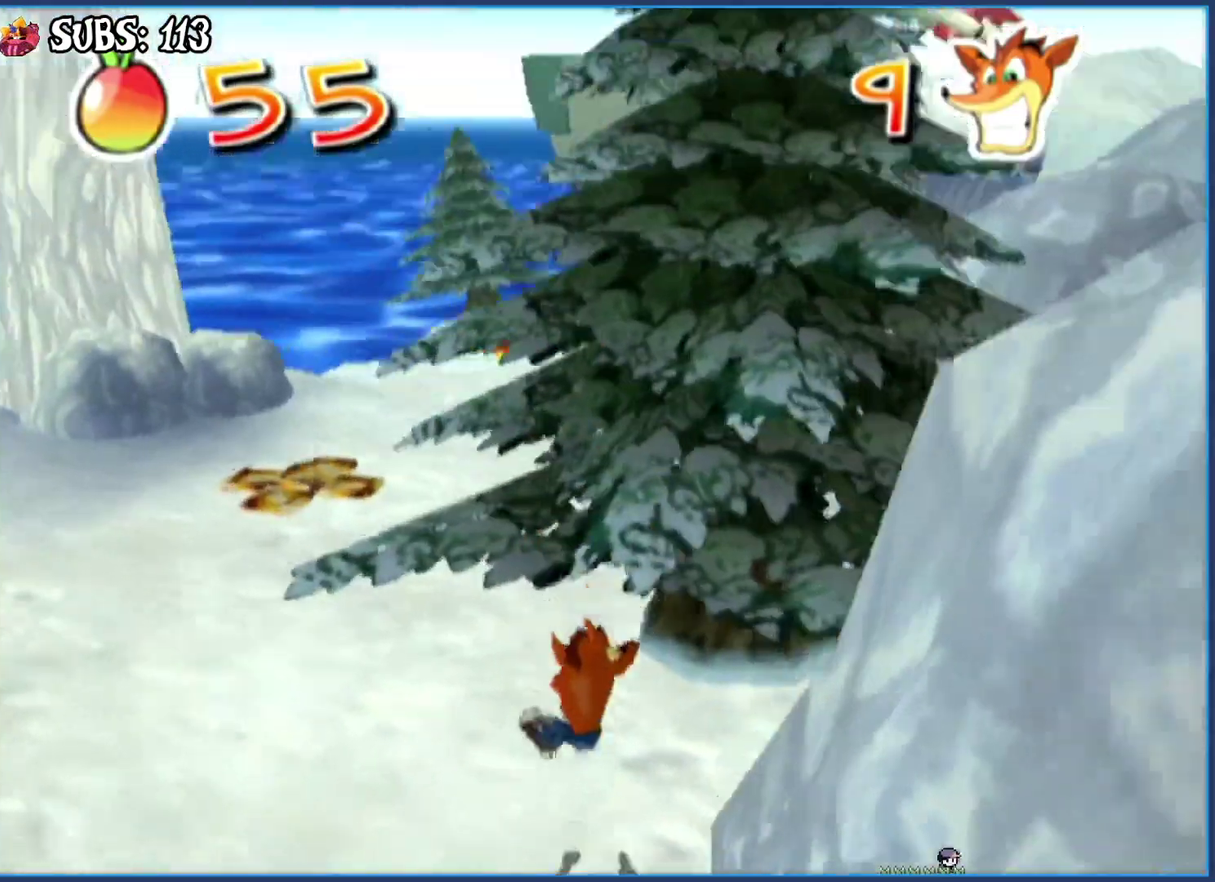
{"buttons": ["CROSS"], "left_stick": "up", "right_stick": "center", "events": [[233, "CIRCLE", "down"], [417, "CIRCLE", "up"], [500, "CROSS", "down"]]}
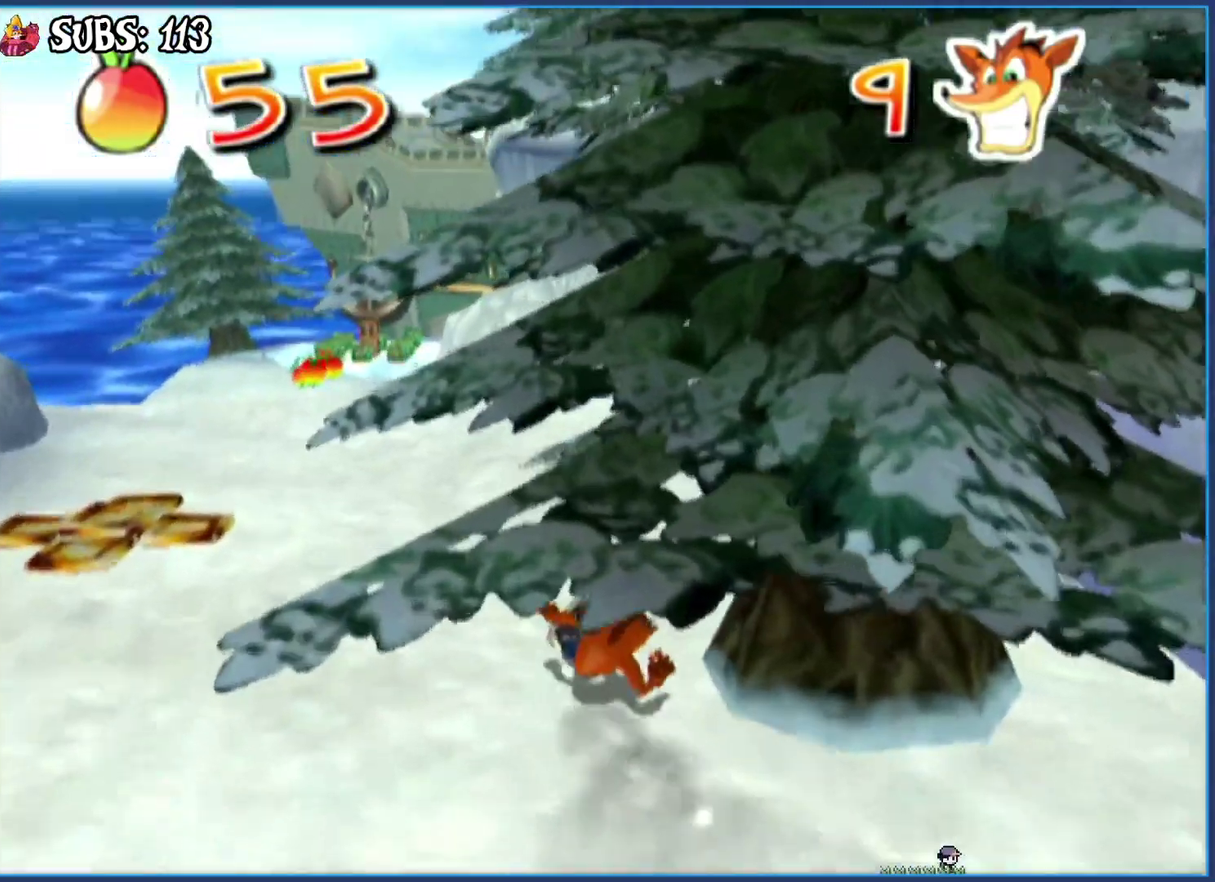
{"buttons": [], "left_stick": "up-left", "right_stick": "center", "events": [[33, "left_stick", "up-left"], [150, "CROSS", "up"]]}
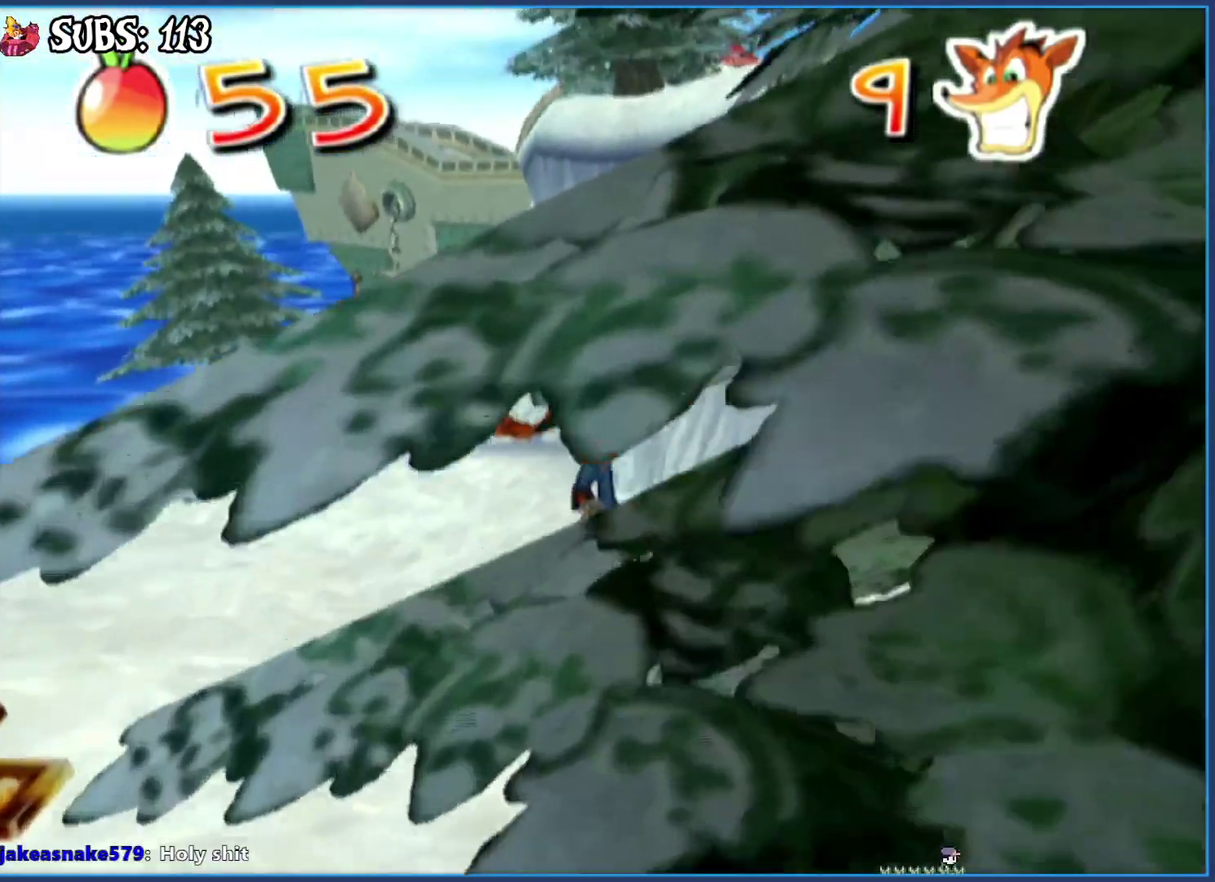
{"buttons": ["CIRCLE"], "left_stick": "up", "right_stick": "center", "events": [[233, "left_stick", "up"], [450, "CIRCLE", "down"]]}
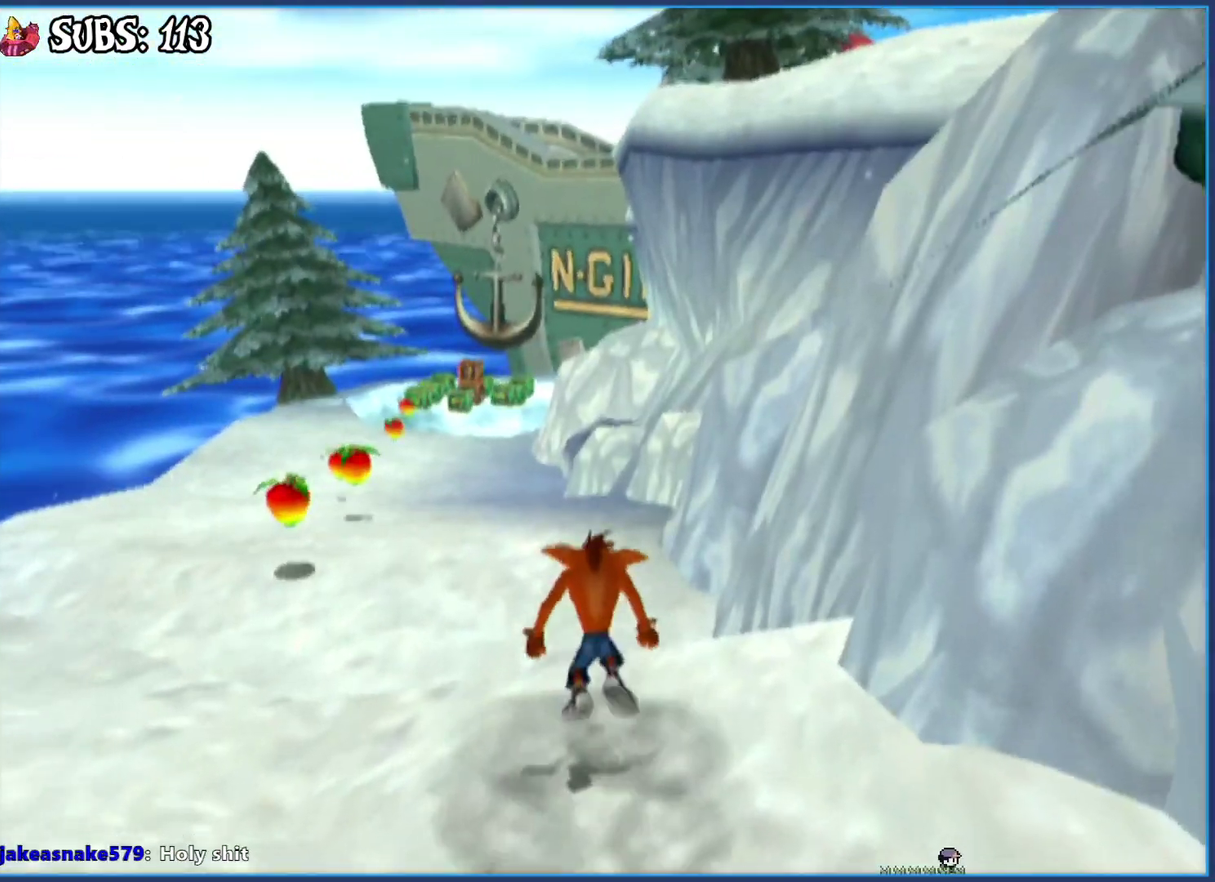
{"buttons": [], "left_stick": "up-left", "right_stick": "center", "events": [[133, "CIRCLE", "up"], [217, "CROSS", "down"], [250, "left_stick", "up-left"], [350, "CROSS", "up"]]}
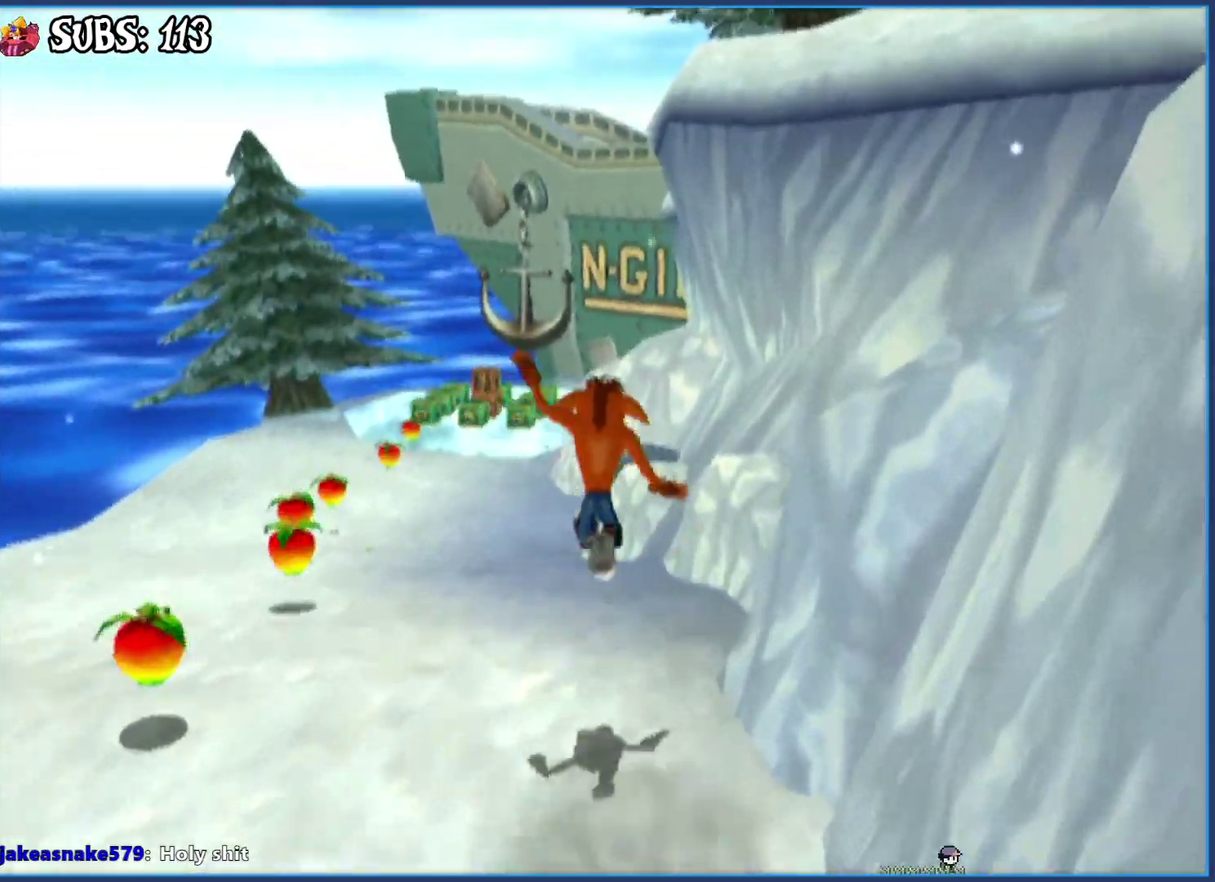
{"buttons": [], "left_stick": "up-left", "right_stick": "center", "events": []}
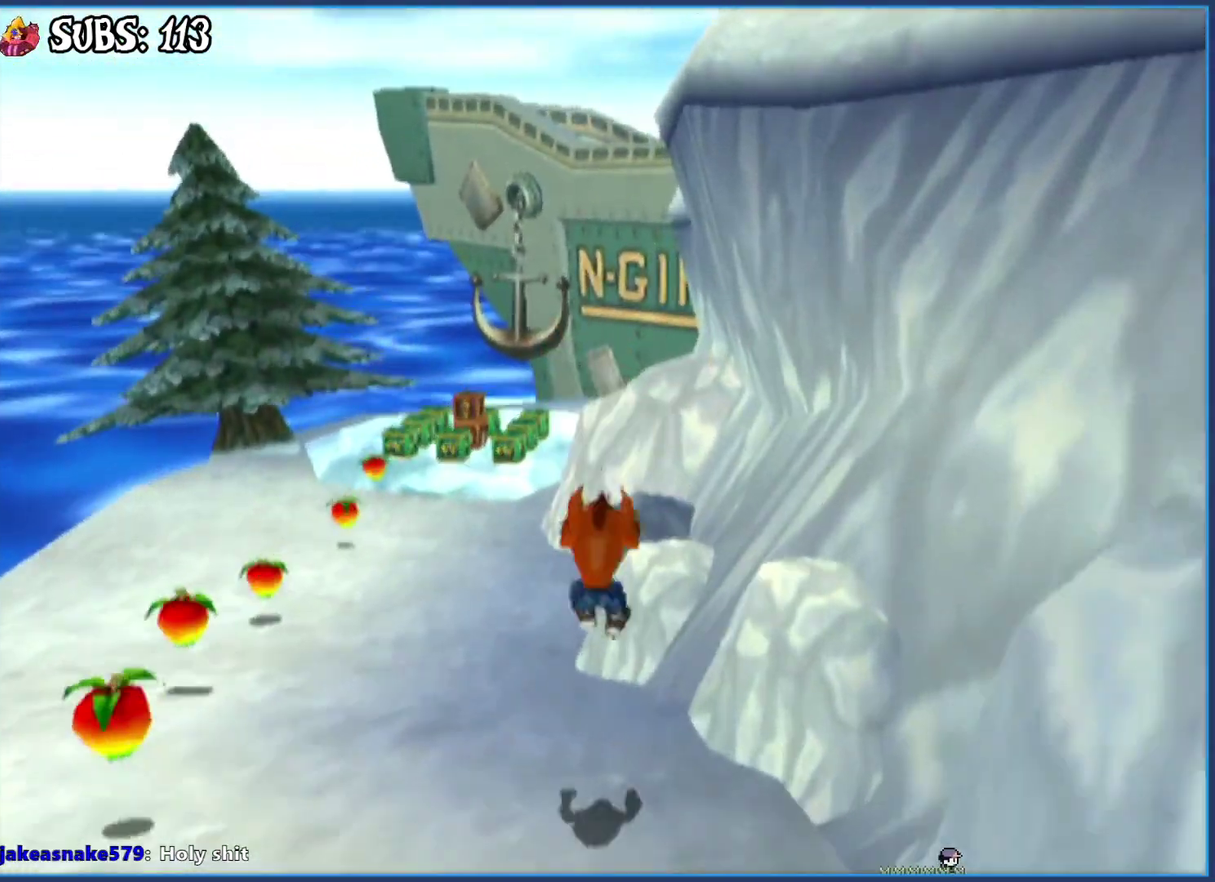
{"buttons": ["CIRCLE"], "left_stick": "up", "right_stick": "center", "events": [[150, "left_stick", "up"], [283, "CIRCLE", "down"]]}
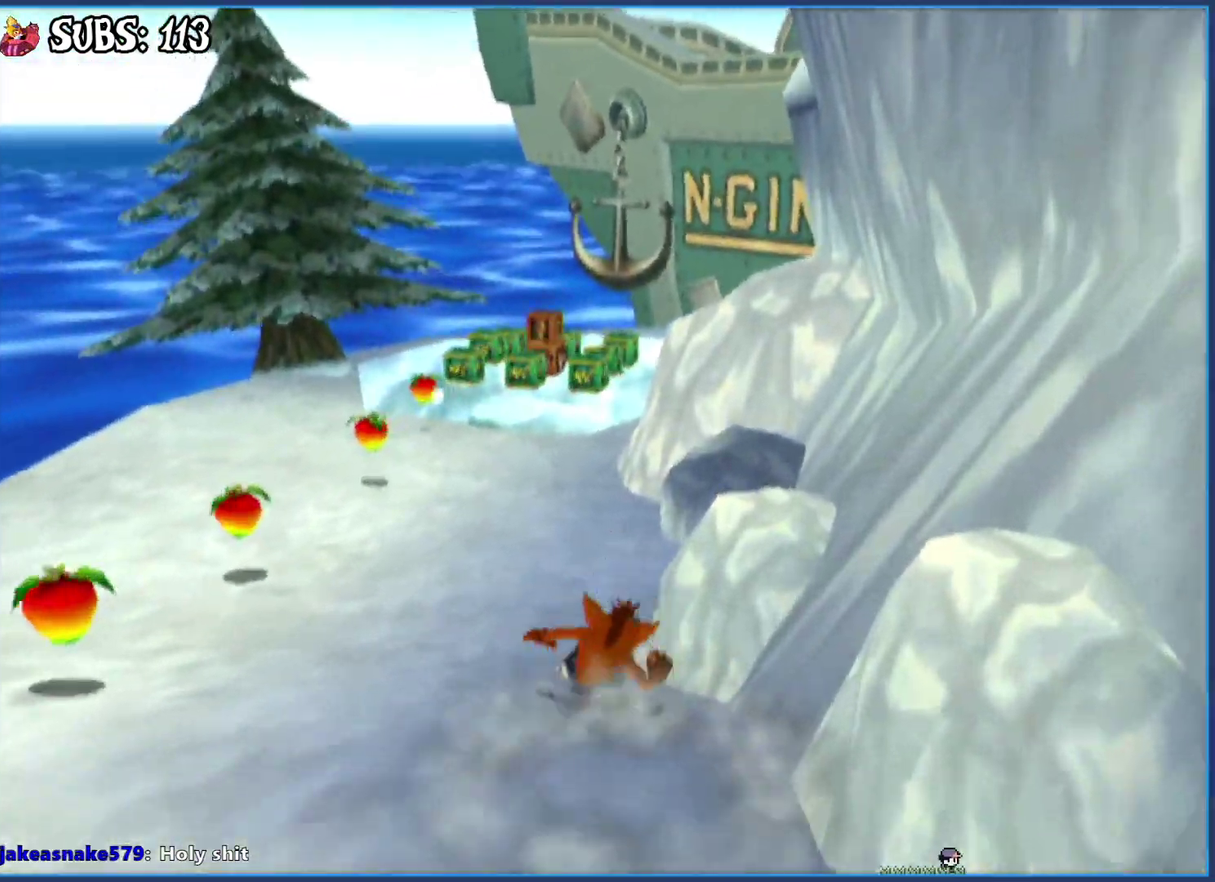
{"buttons": [], "left_stick": "up-right", "right_stick": "center", "events": [[183, "left_stick", "up-right"], [417, "CIRCLE", "up"]]}
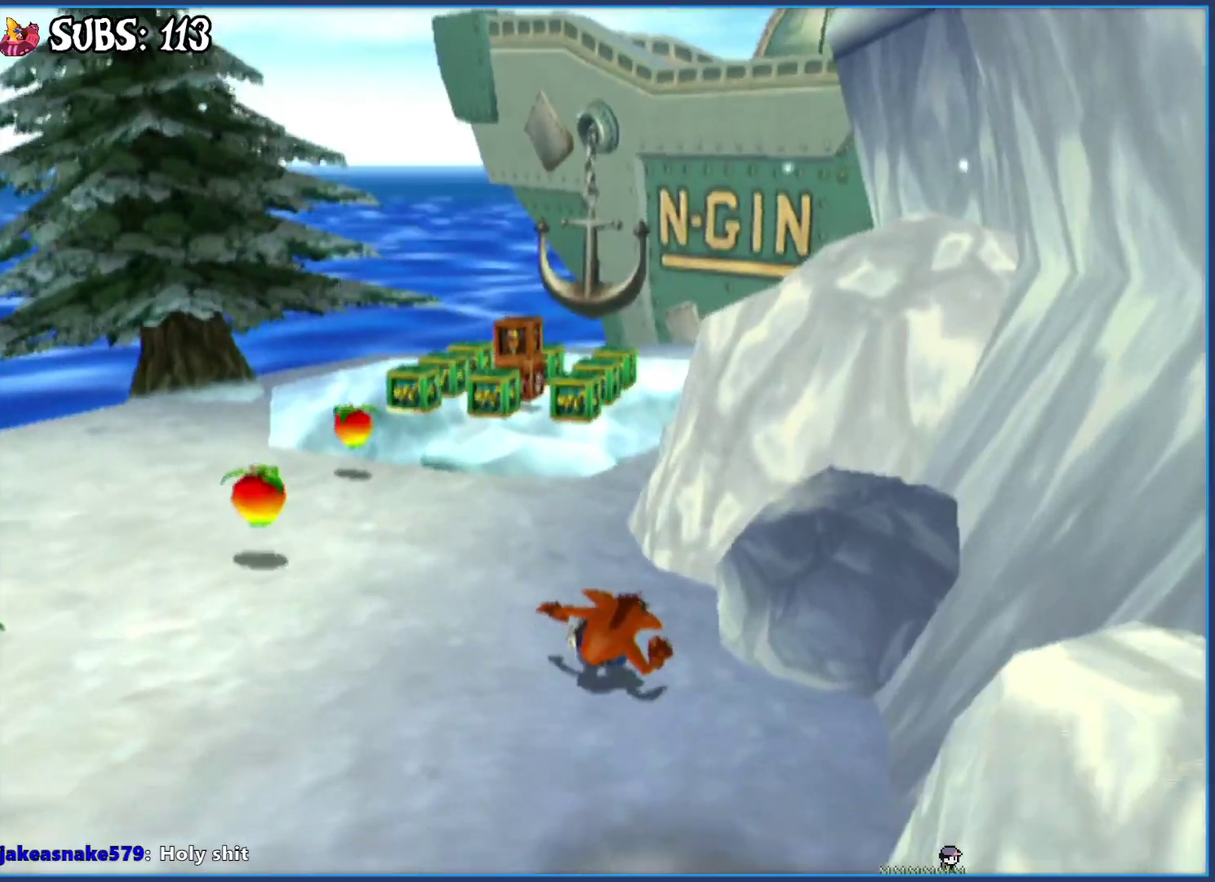
{"buttons": [], "left_stick": "up-right", "right_stick": "center", "events": [[17, "left_stick", "up"], [83, "CROSS", "down"], [100, "left_stick", "up-right"], [483, "CROSS", "up"]]}